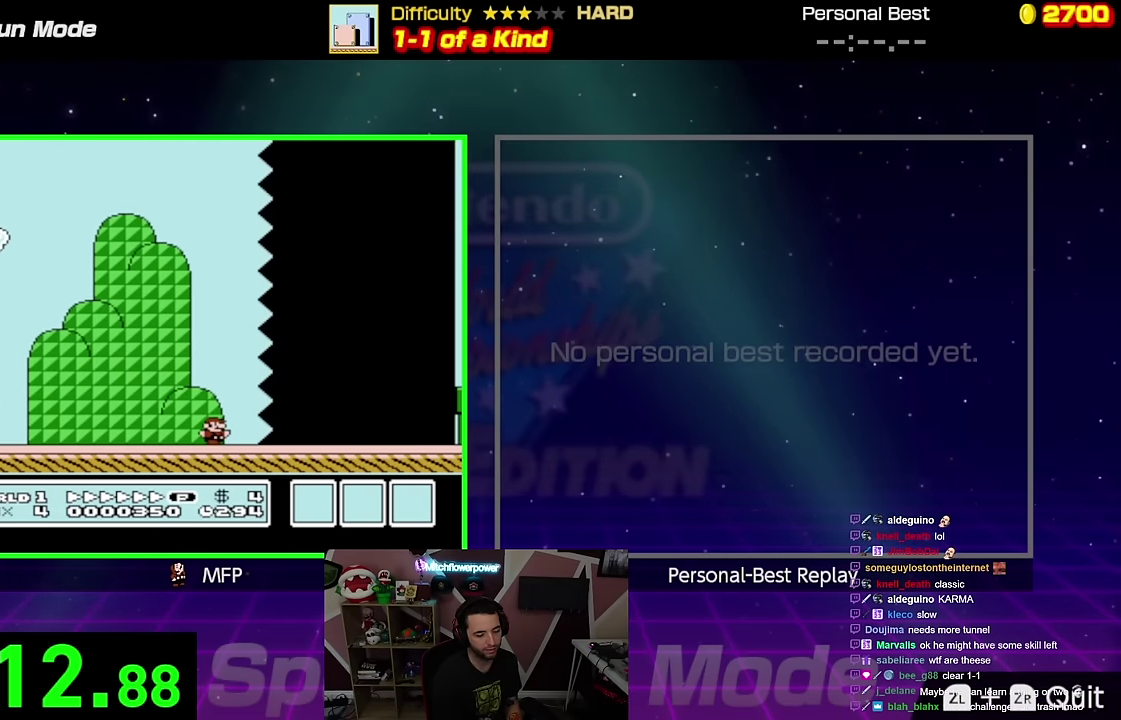
Gameplay with a controller (Nintendo layout); each line is a JSON object with the inputs held at the frame after it. "events" lists button and stick changes between this image and that frame as [ms after this image, input, new state], when the widget could be followed in between. Not read: L3 R3.
{"buttons": ["B", "DPAD_RIGHT"], "events": []}
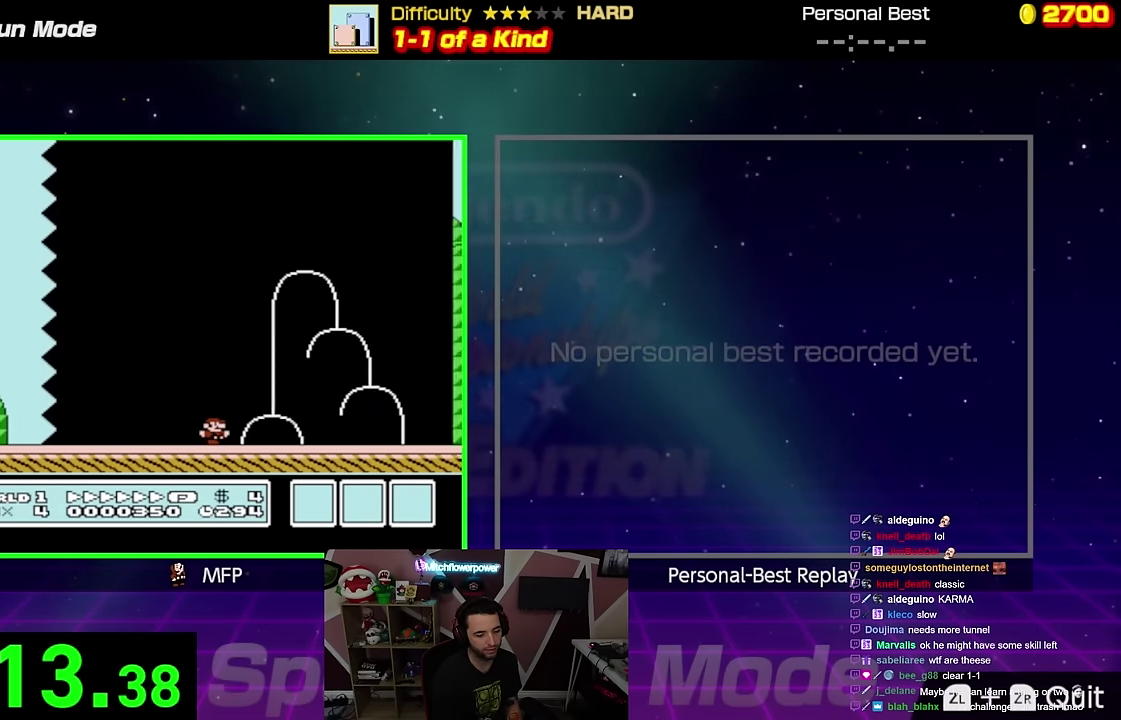
{"buttons": ["B", "DPAD_RIGHT"], "events": [[167, "A", "down"], [417, "A", "up"]]}
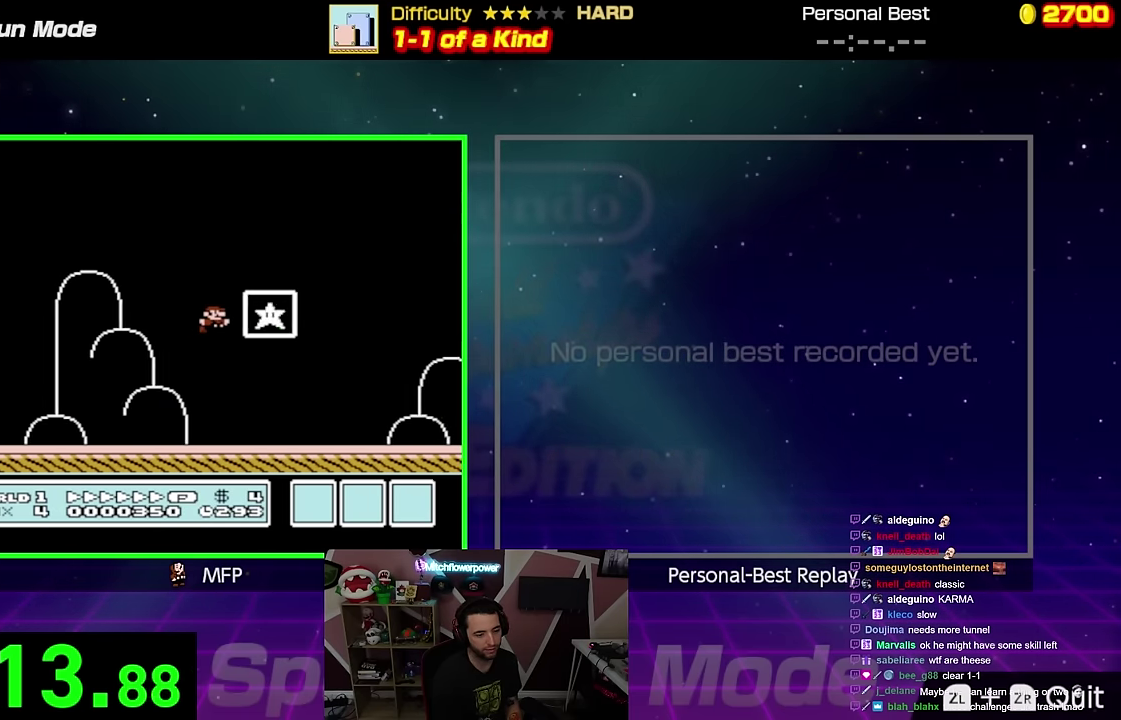
{"buttons": [], "events": [[33, "B", "up"], [200, "DPAD_RIGHT", "up"]]}
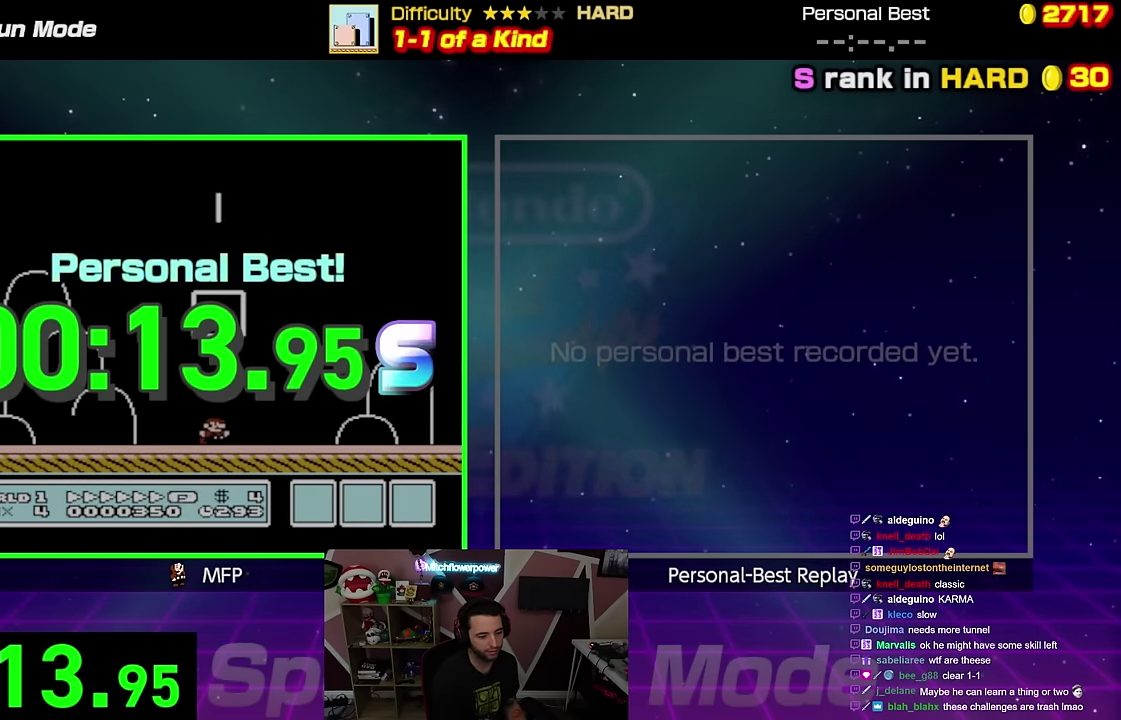
{"buttons": [], "events": []}
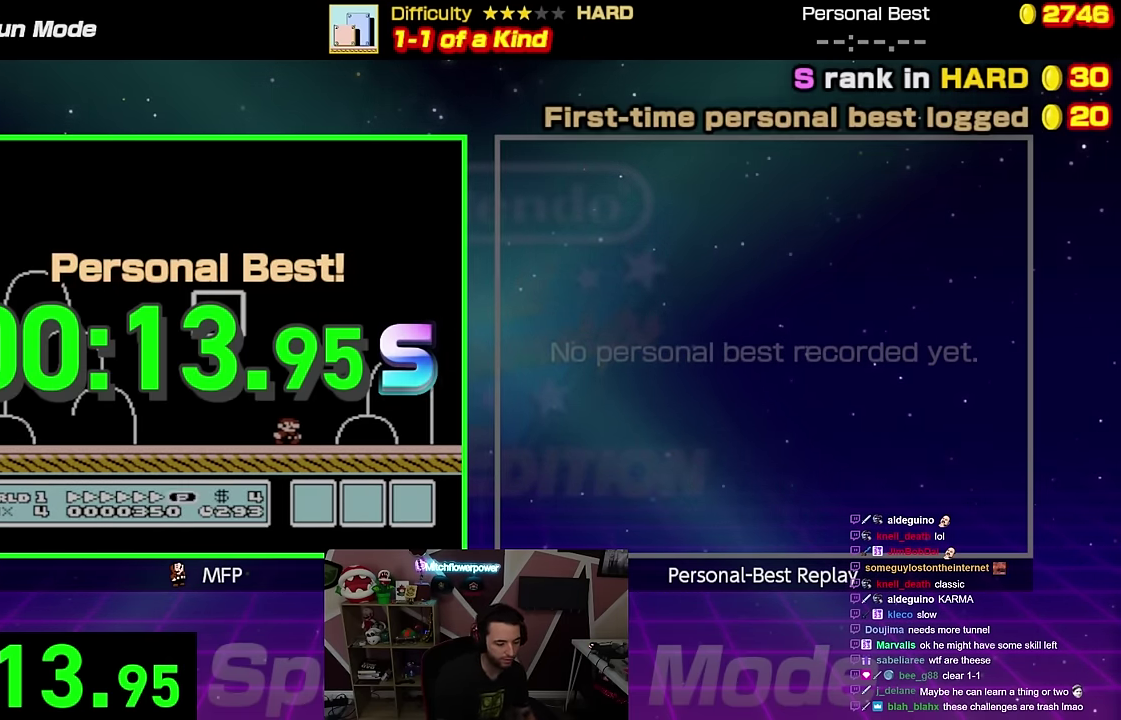
{"buttons": ["B", "DPAD_RIGHT"], "events": [[484, "B", "down"], [484, "DPAD_RIGHT", "down"]]}
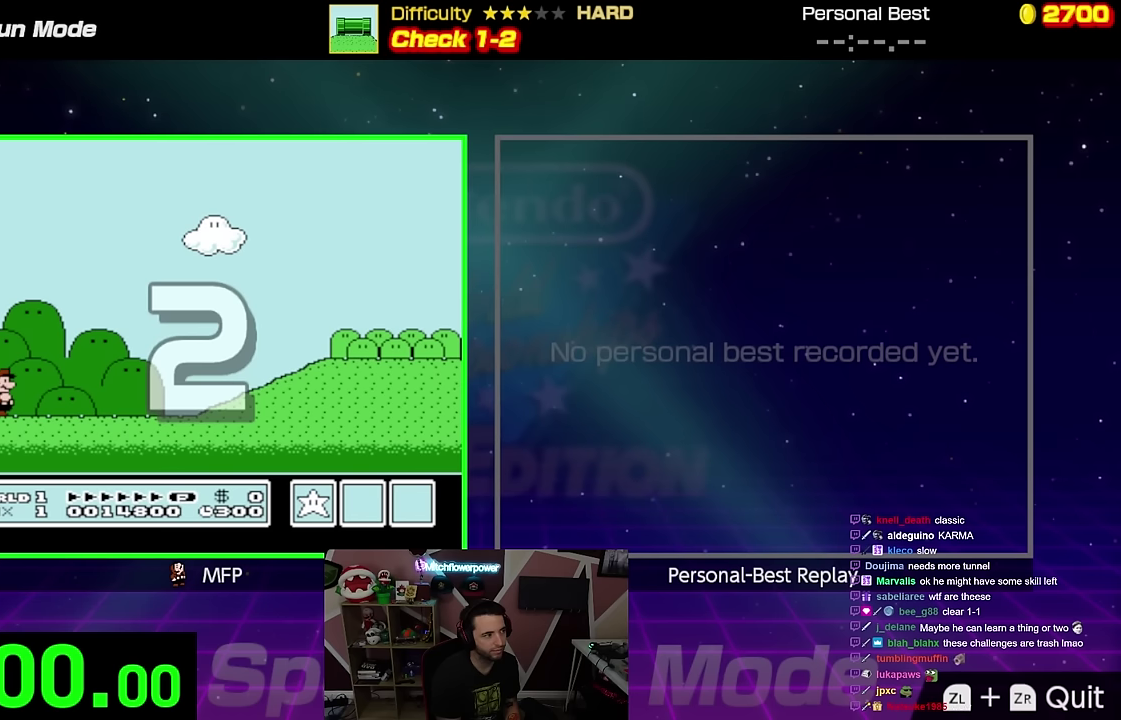
{"buttons": ["B", "DPAD_RIGHT"], "events": []}
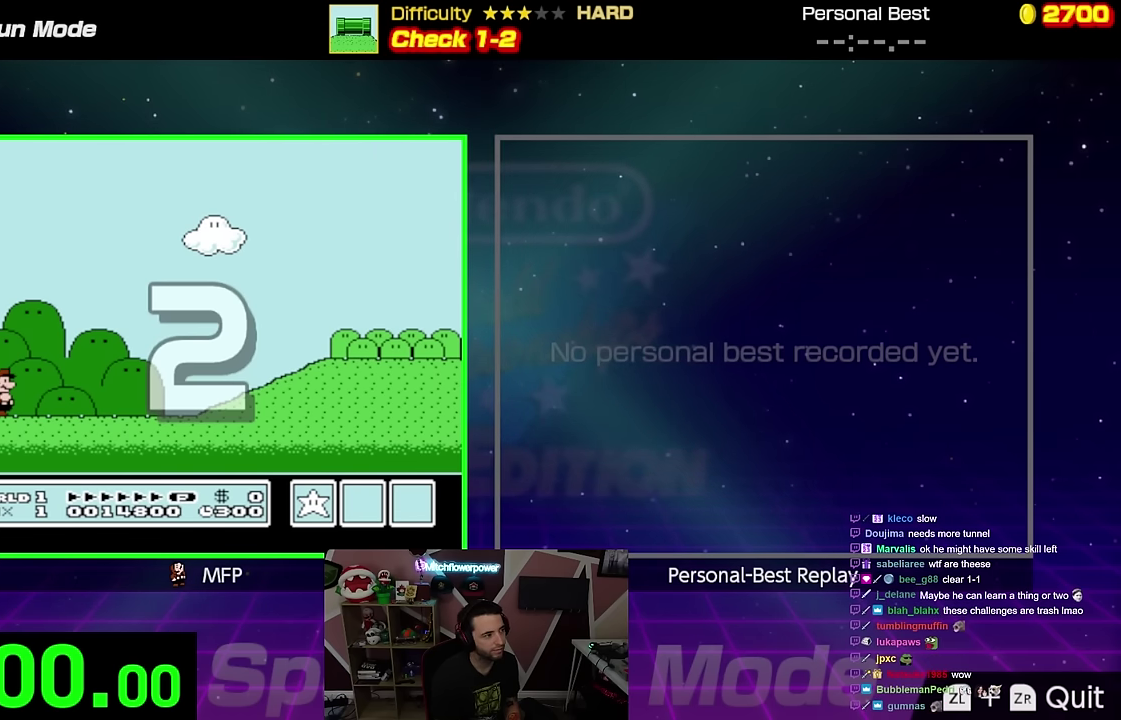
{"buttons": ["B", "DPAD_RIGHT"], "events": []}
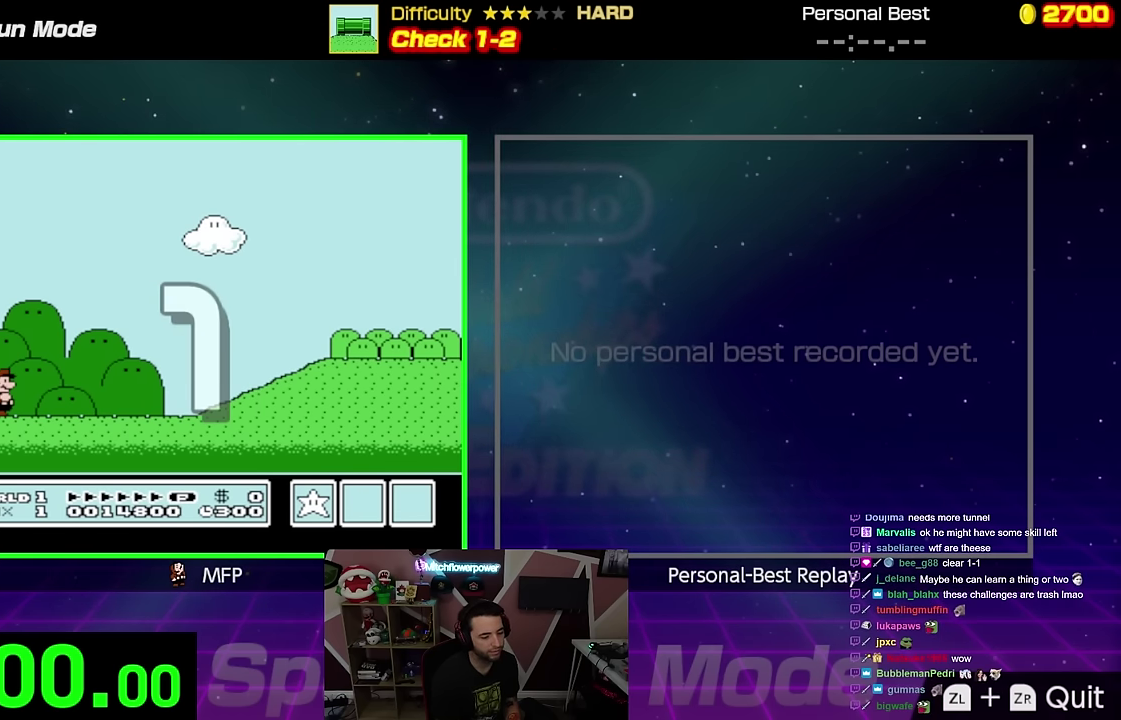
{"buttons": ["B", "DPAD_RIGHT"], "events": []}
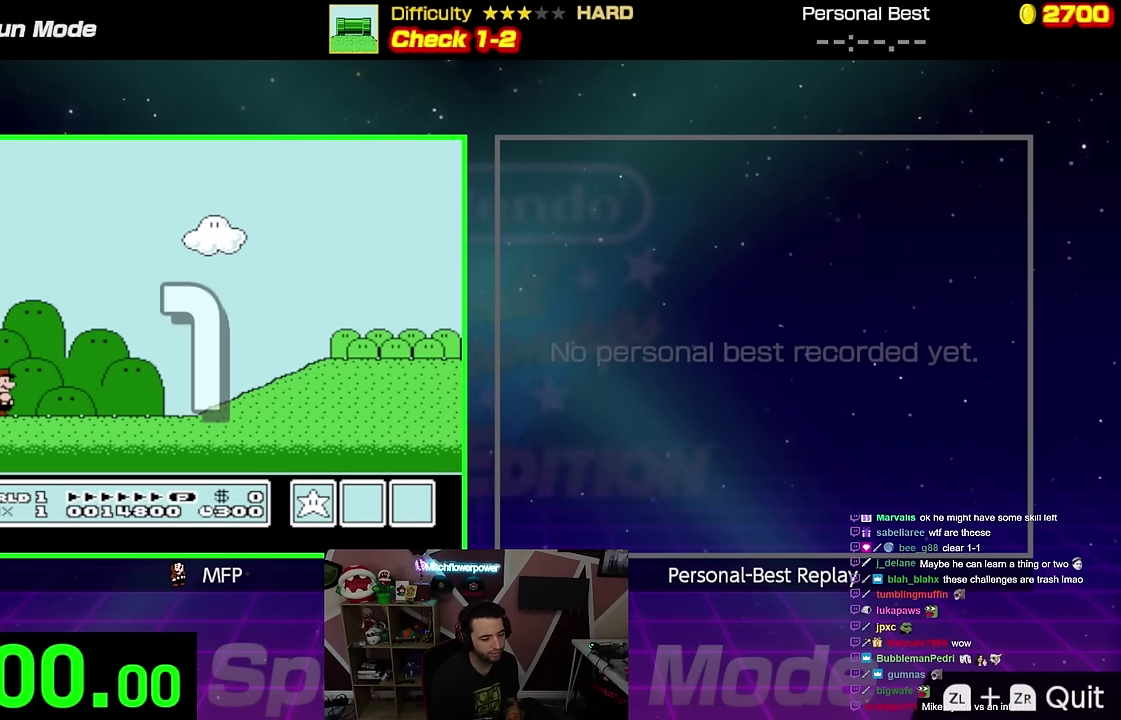
{"buttons": ["B", "DPAD_RIGHT"], "events": []}
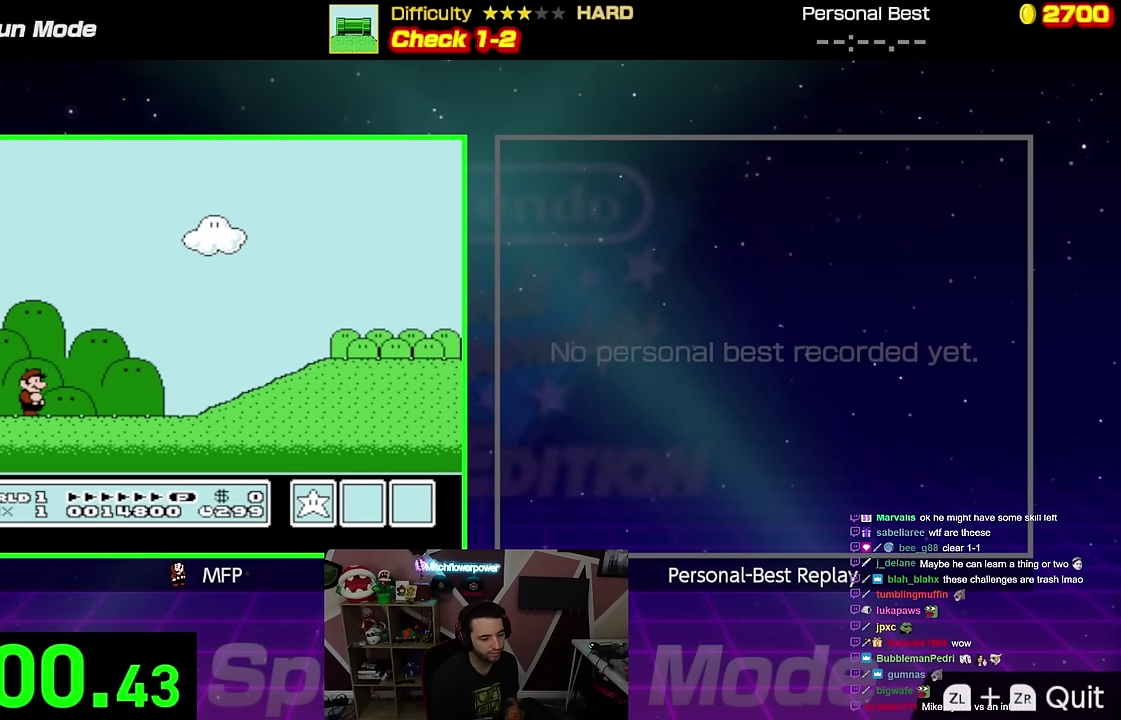
{"buttons": ["B", "DPAD_UP", "DPAD_RIGHT"], "events": [[367, "DPAD_UP", "down"]]}
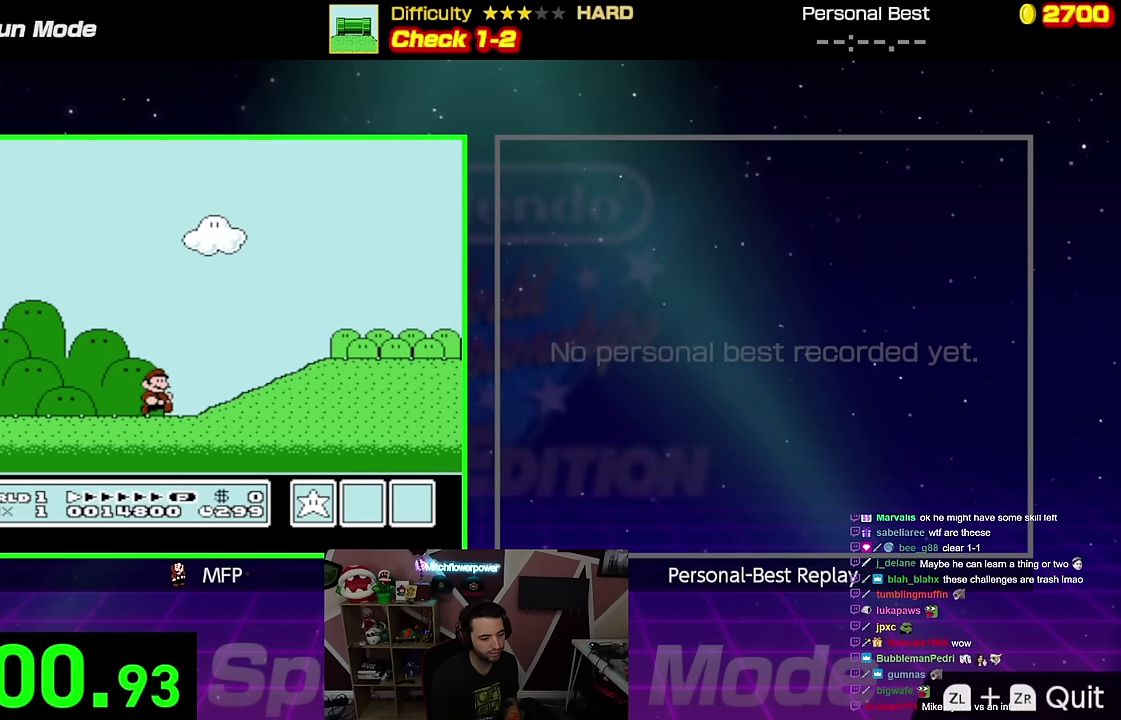
{"buttons": ["B", "DPAD_UP", "DPAD_RIGHT"], "events": [[150, "A", "down"], [217, "A", "up"]]}
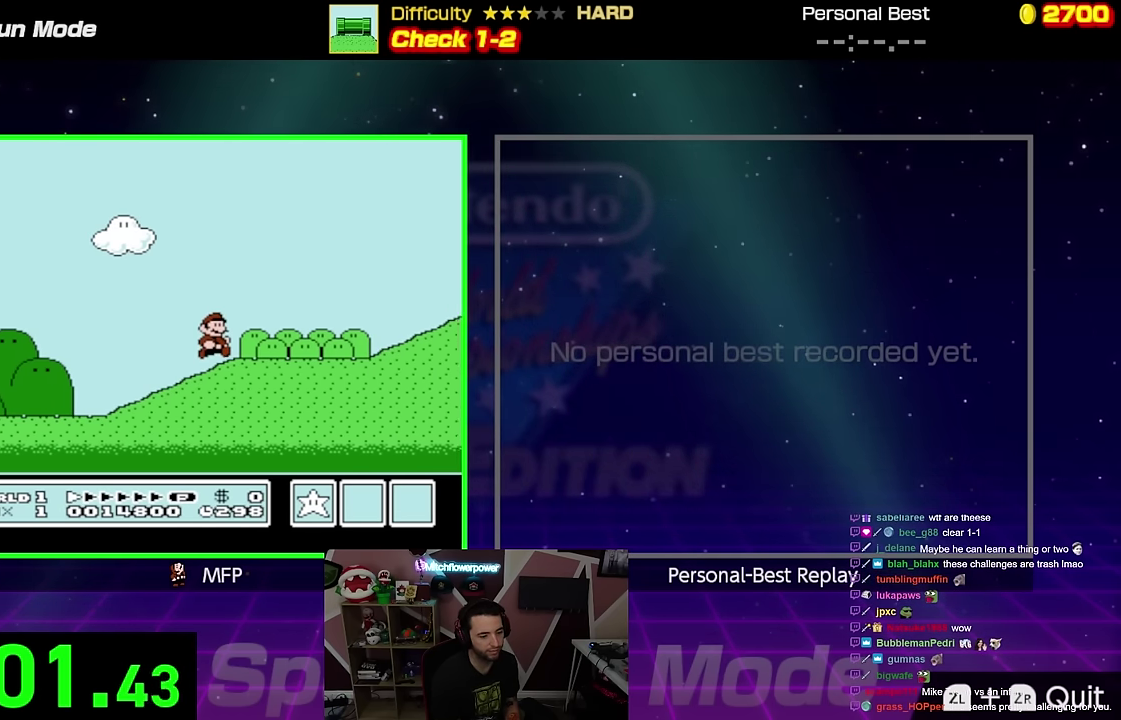
{"buttons": ["B", "DPAD_UP", "DPAD_RIGHT"], "events": []}
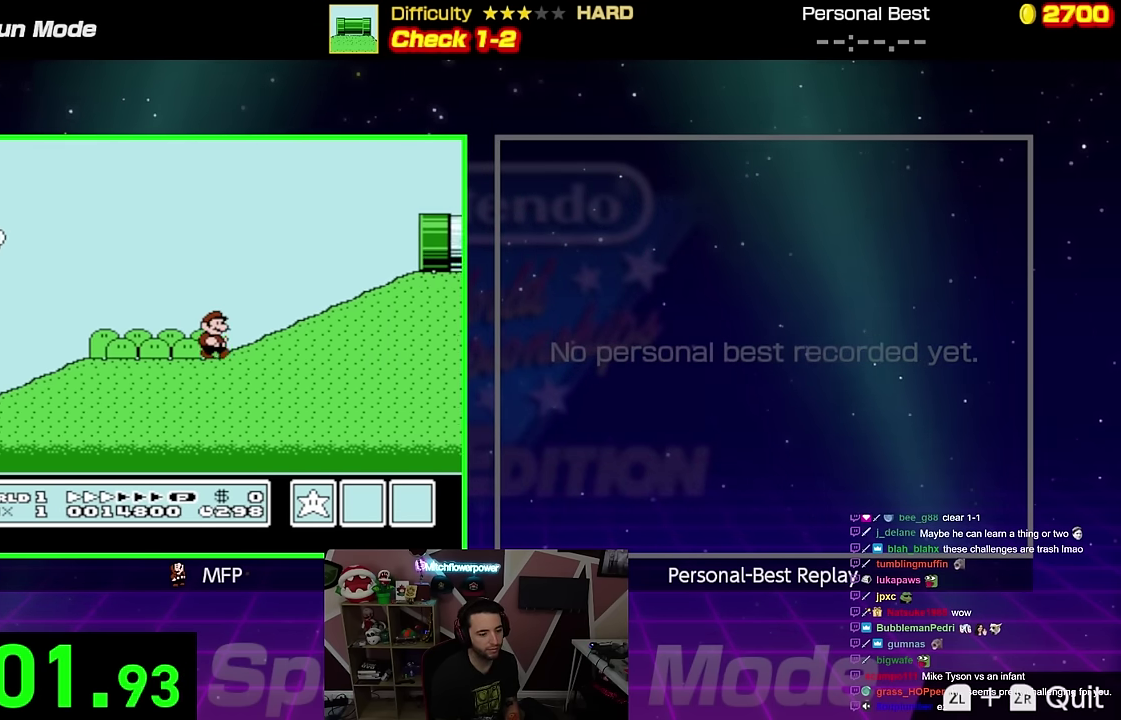
{"buttons": [], "events": [[34, "A", "down"], [250, "DPAD_UP", "up"], [367, "DPAD_RIGHT", "up"], [401, "A", "up"], [417, "B", "up"]]}
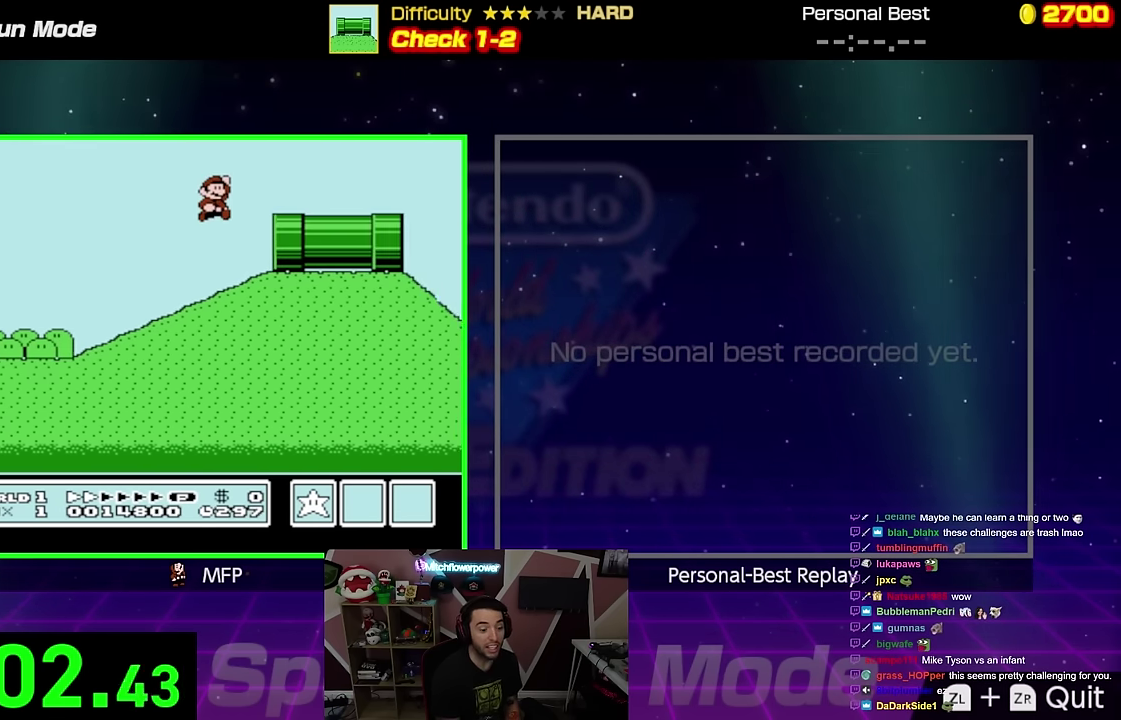
{"buttons": [], "events": []}
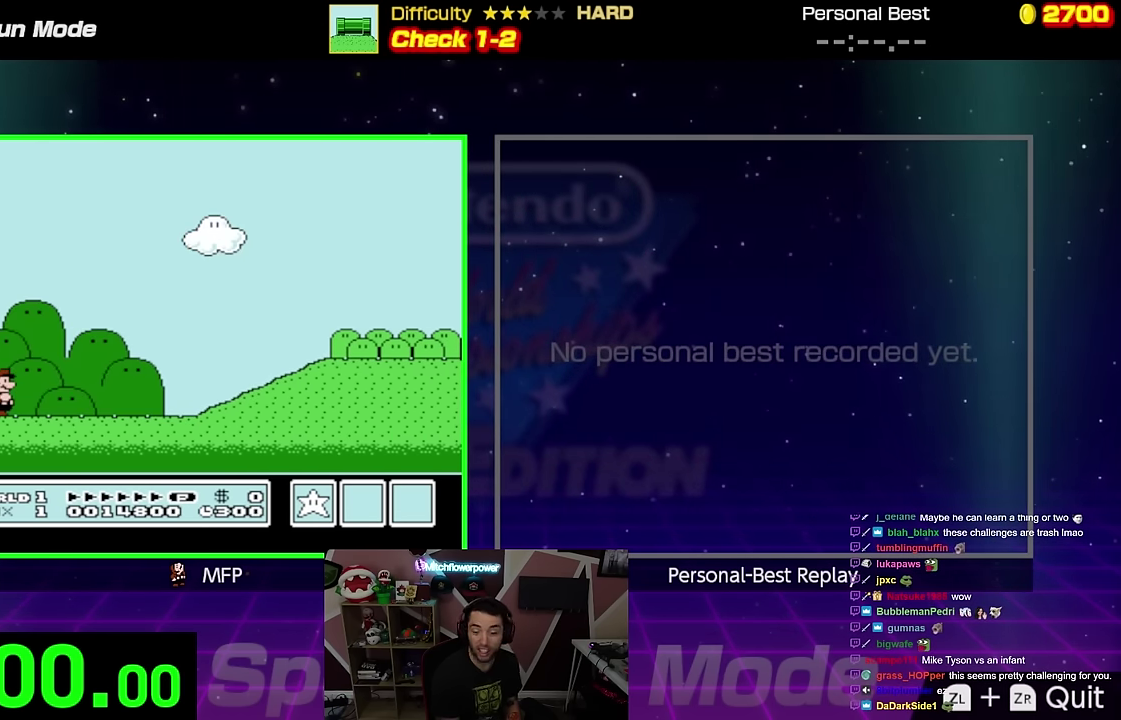
{"buttons": ["B", "DPAD_RIGHT"], "events": [[150, "DPAD_RIGHT", "down"], [167, "B", "down"]]}
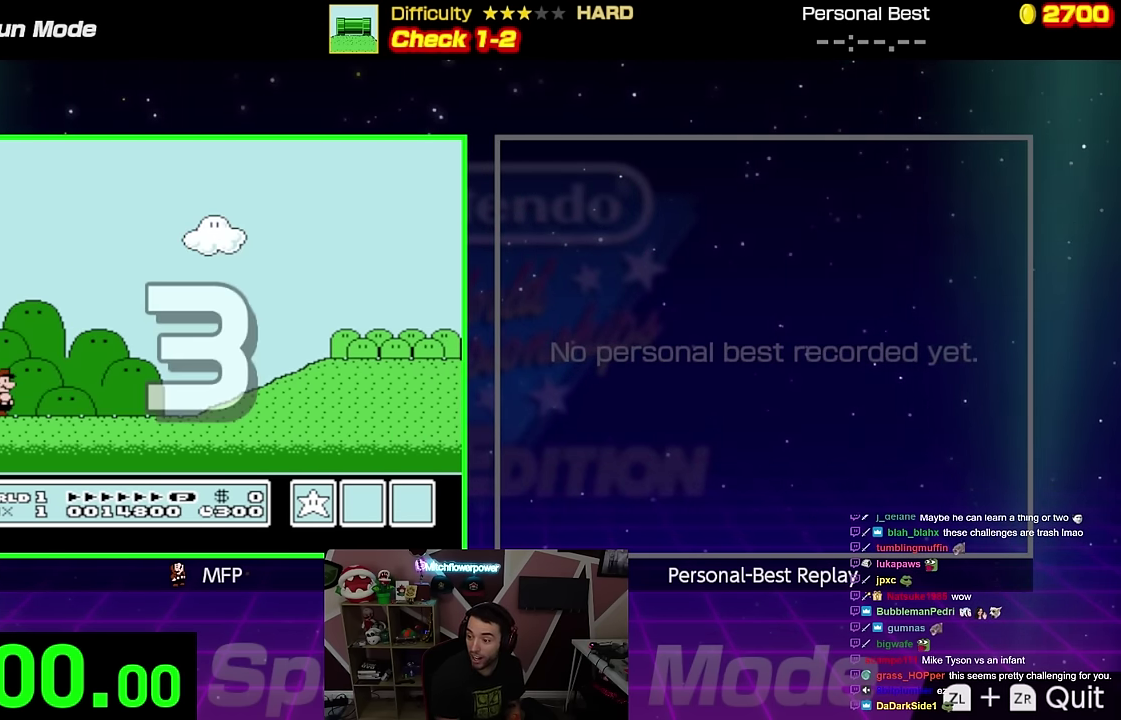
{"buttons": ["B", "DPAD_RIGHT"], "events": []}
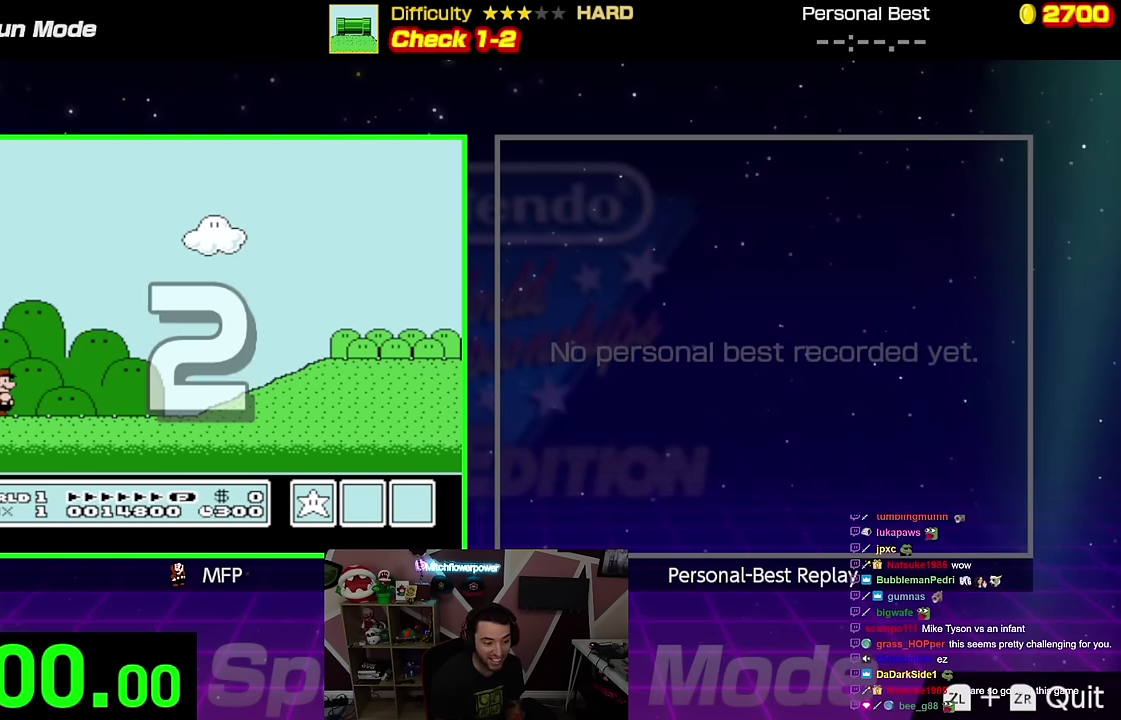
{"buttons": ["B", "DPAD_RIGHT"], "events": []}
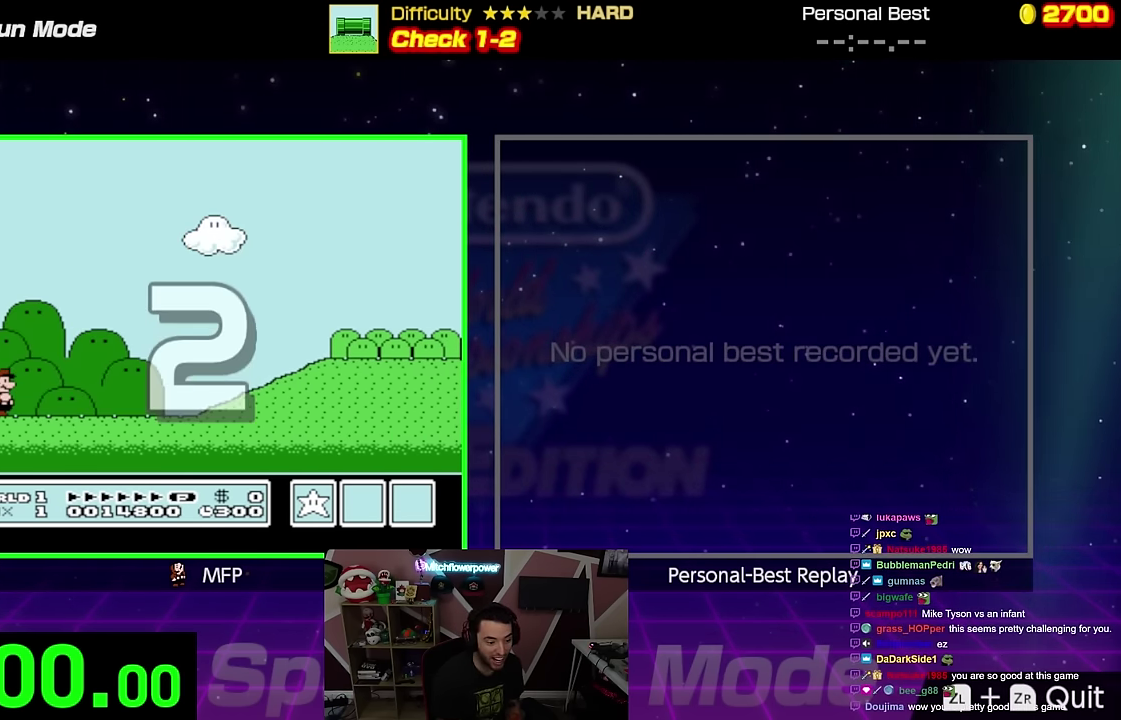
{"buttons": ["B", "DPAD_RIGHT"], "events": []}
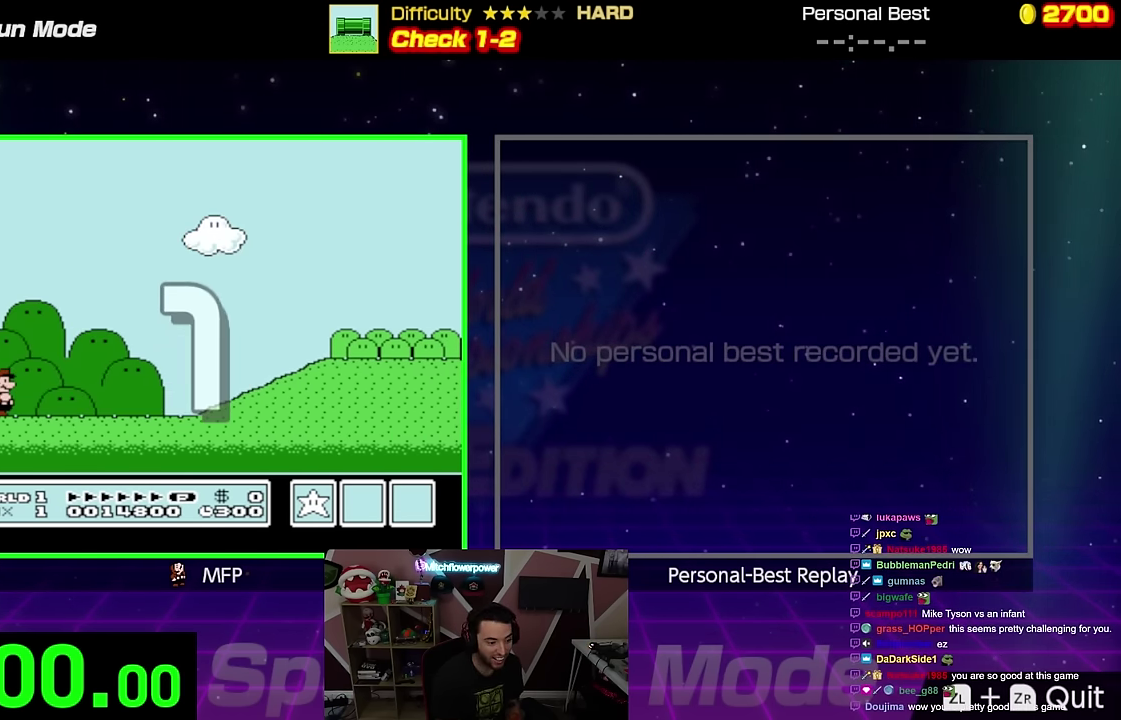
{"buttons": ["B", "DPAD_RIGHT"], "events": []}
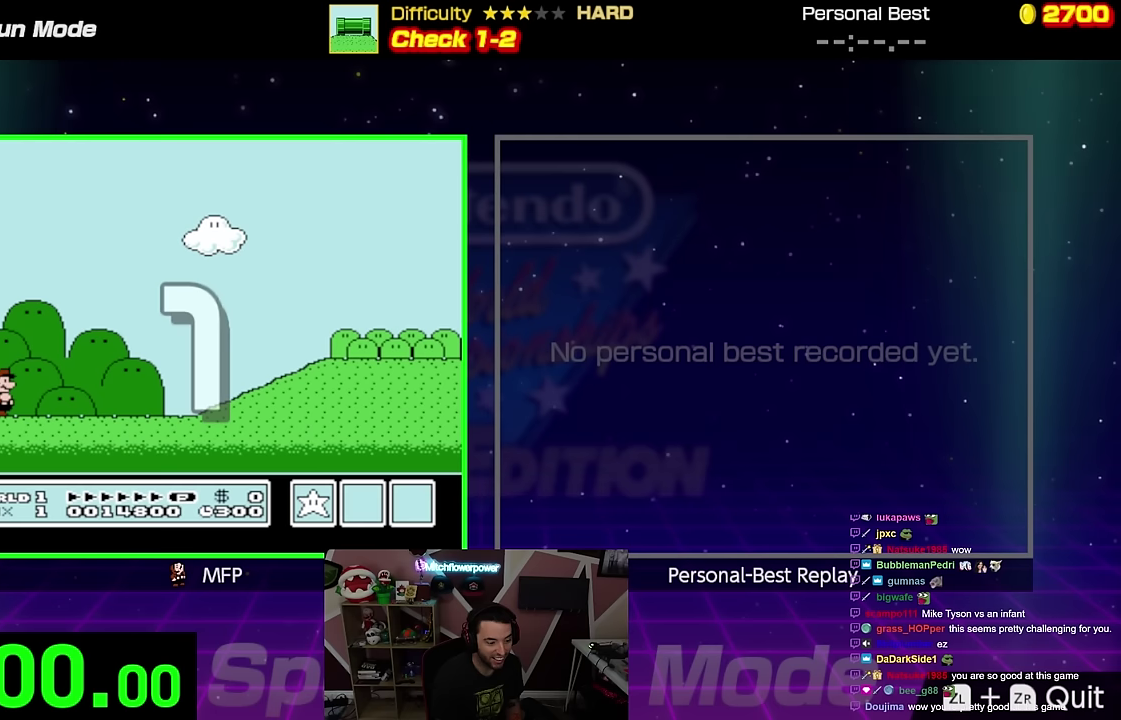
{"buttons": ["B", "DPAD_RIGHT"], "events": []}
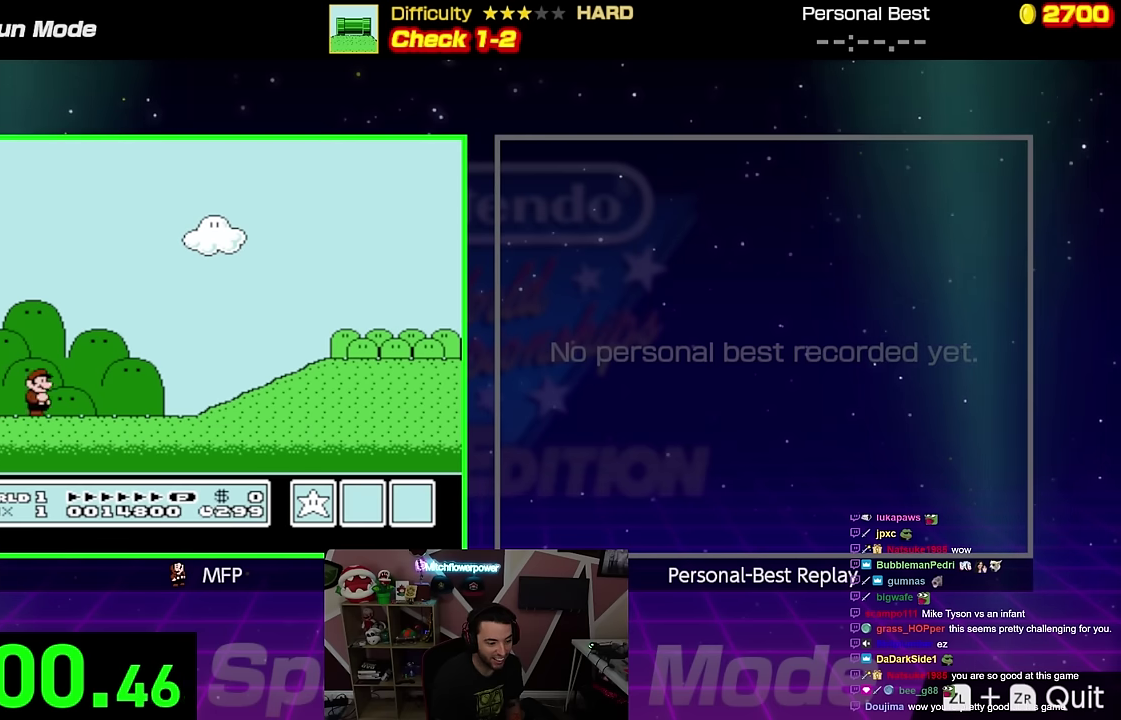
{"buttons": ["B", "DPAD_RIGHT"], "events": []}
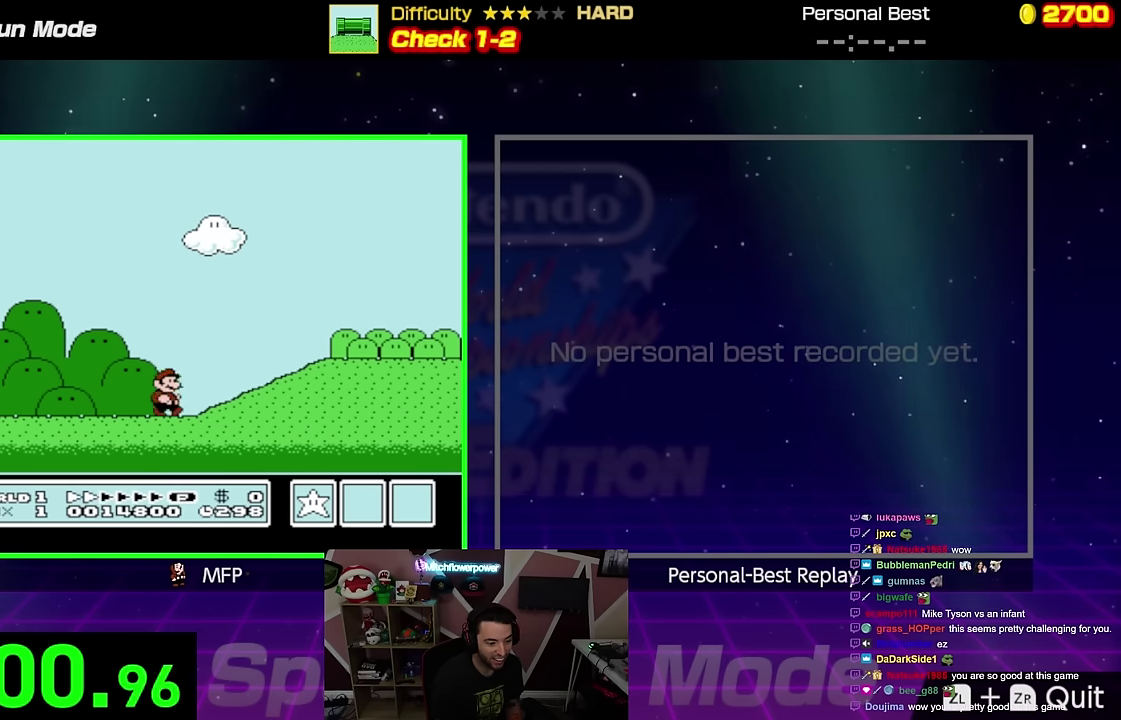
{"buttons": ["B", "DPAD_RIGHT"], "events": [[133, "A", "down"], [133, "DPAD_UP", "down"], [233, "A", "up"], [383, "DPAD_UP", "up"]]}
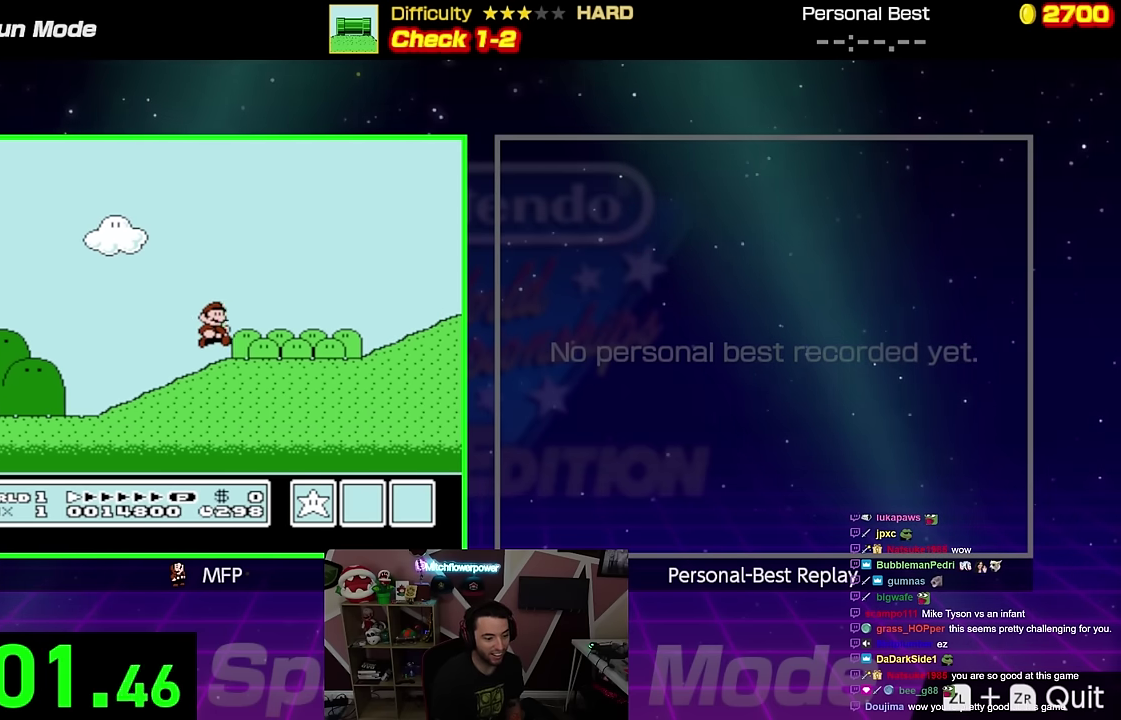
{"buttons": ["B", "DPAD_RIGHT"], "events": []}
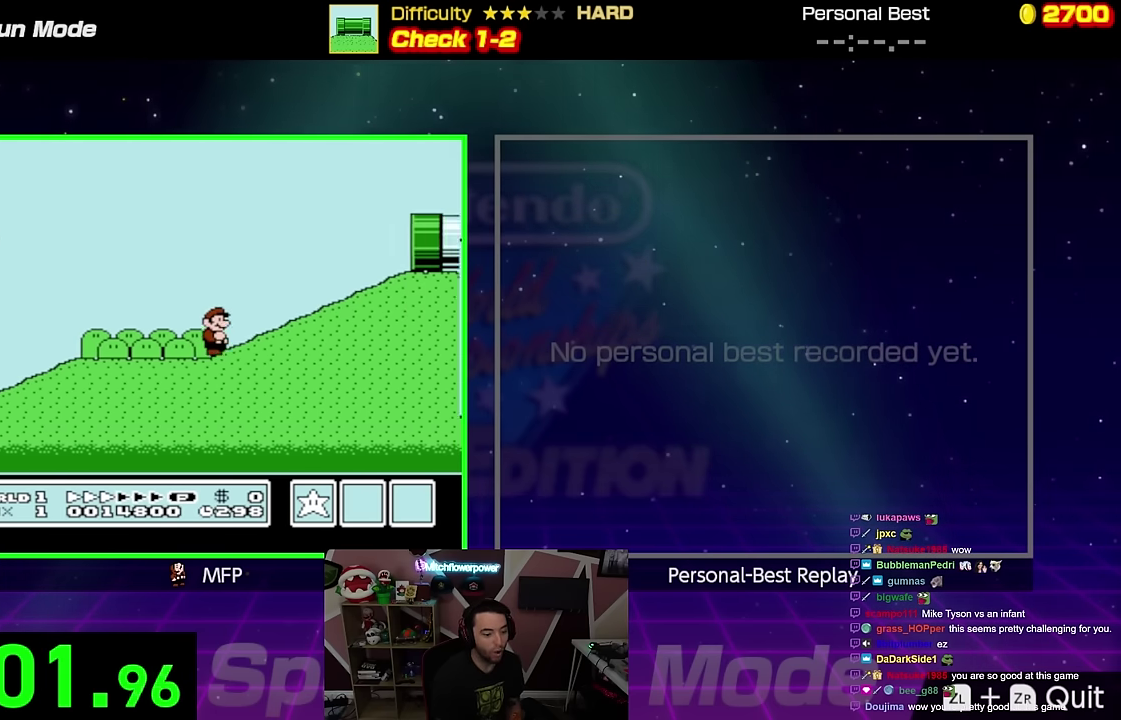
{"buttons": [], "events": [[66, "B", "up"], [83, "DPAD_RIGHT", "up"]]}
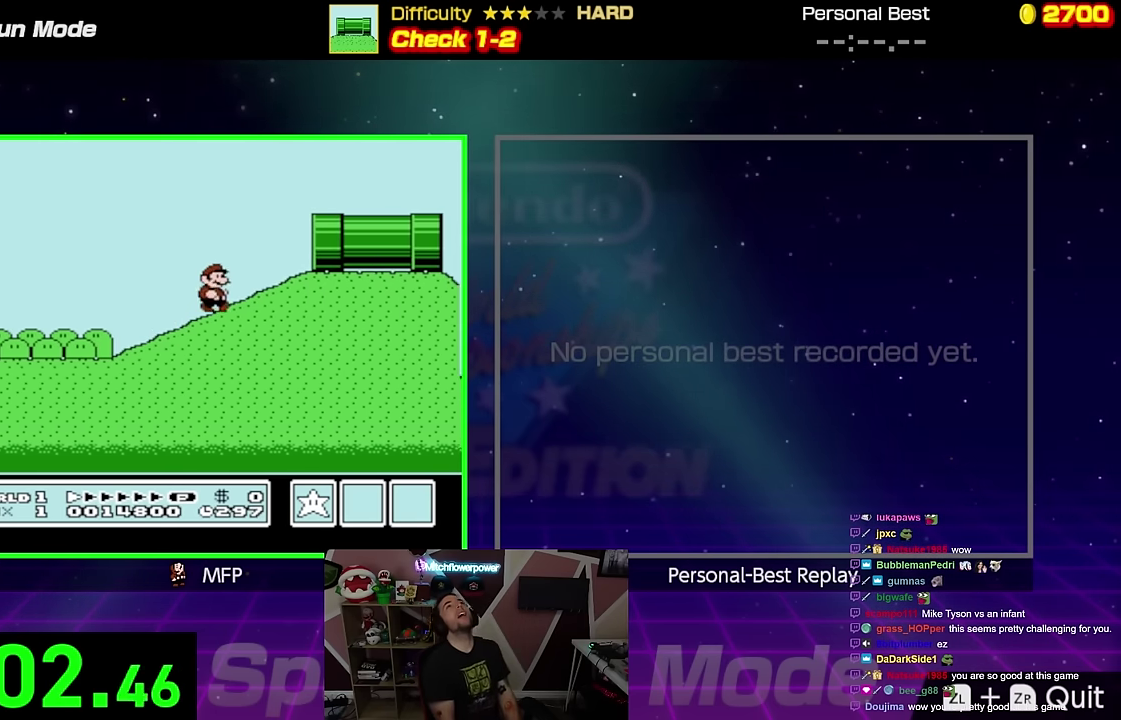
{"buttons": [], "events": []}